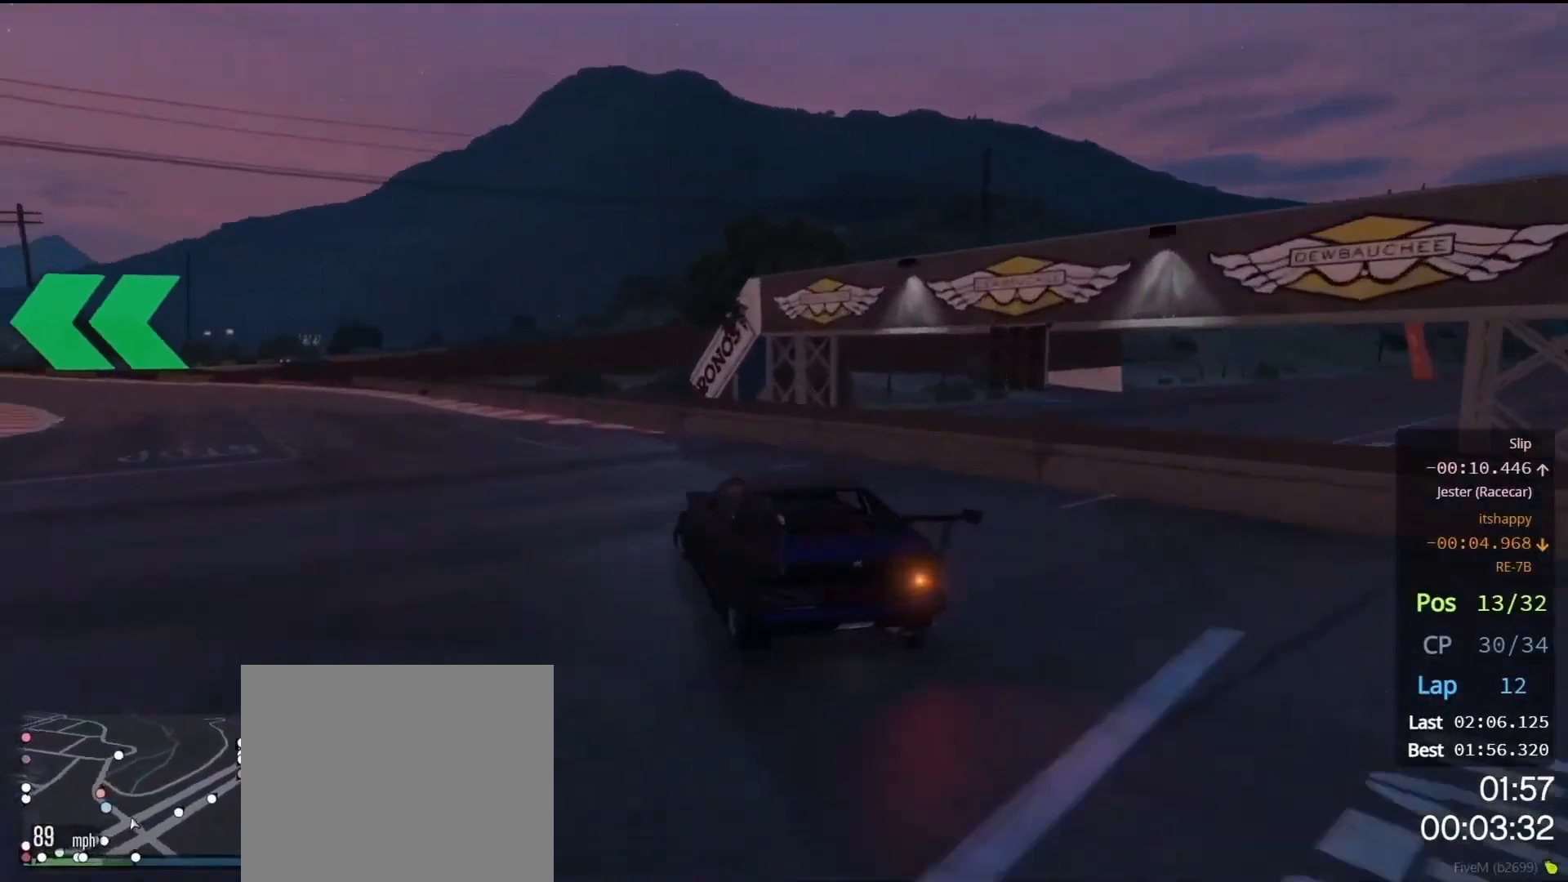
Gameplay with a controller (Xbox layout); each line is a JSON object with the inputs held at the frame after it. "events" lists button and stick changes between this image and that frame as [ms after this image, input, new state], when the widget could be followed in between.
{"buttons": ["R2"], "left_stick": "left", "right_stick": "center", "events": [[83, "left_stick", "left"], [300, "R2", "up"], [350, "R2", "down"]]}
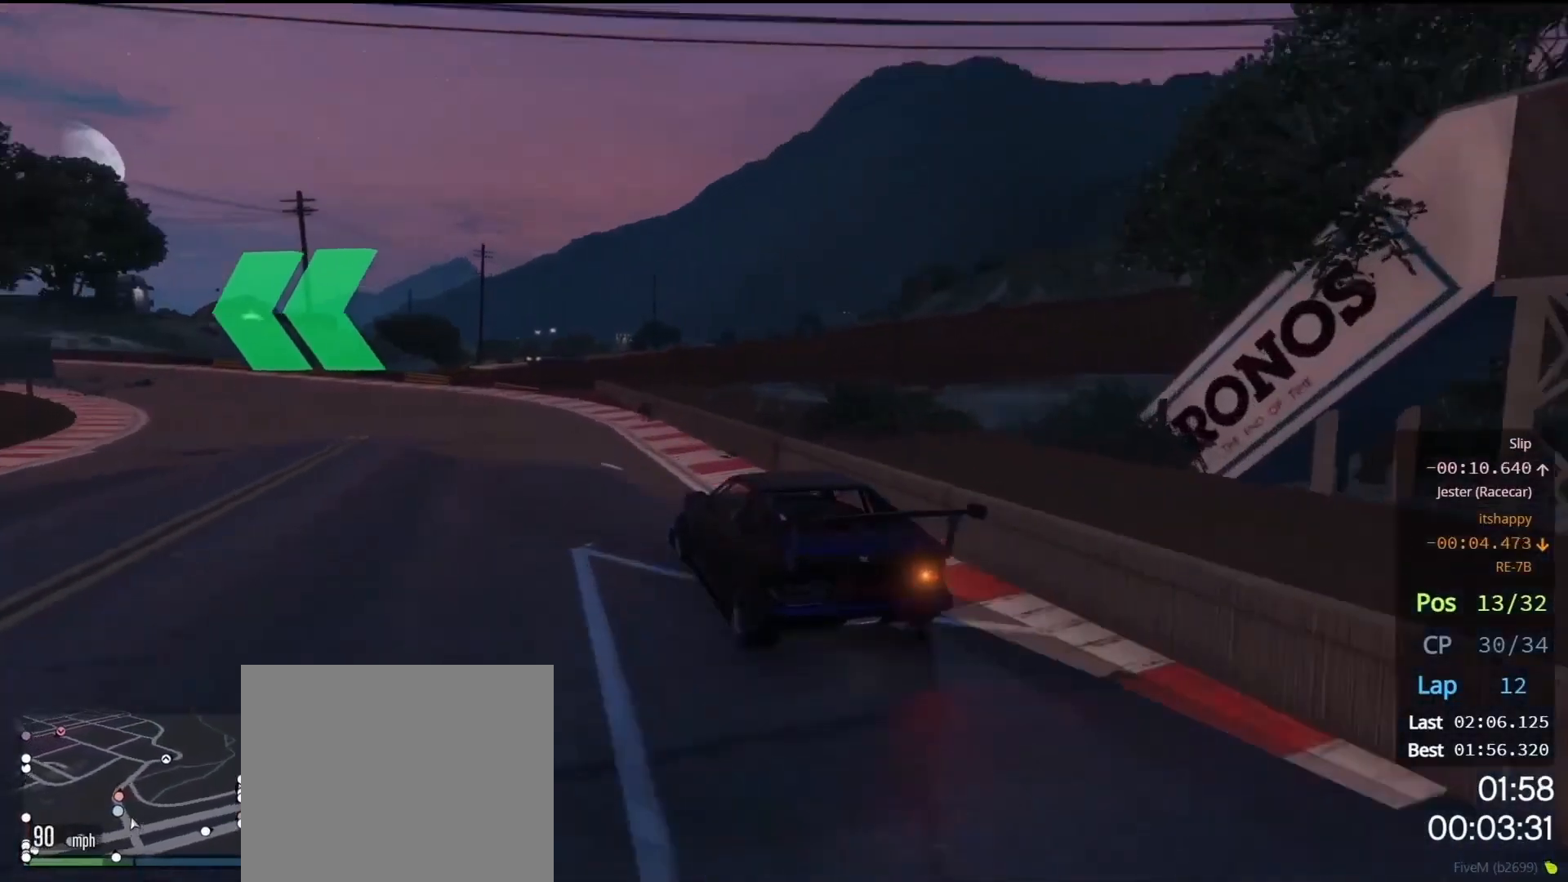
{"buttons": ["R2"], "left_stick": "left", "right_stick": "center", "events": [[133, "left_stick", "right"], [217, "left_stick", "left"], [333, "left_stick", "center"], [417, "left_stick", "left"]]}
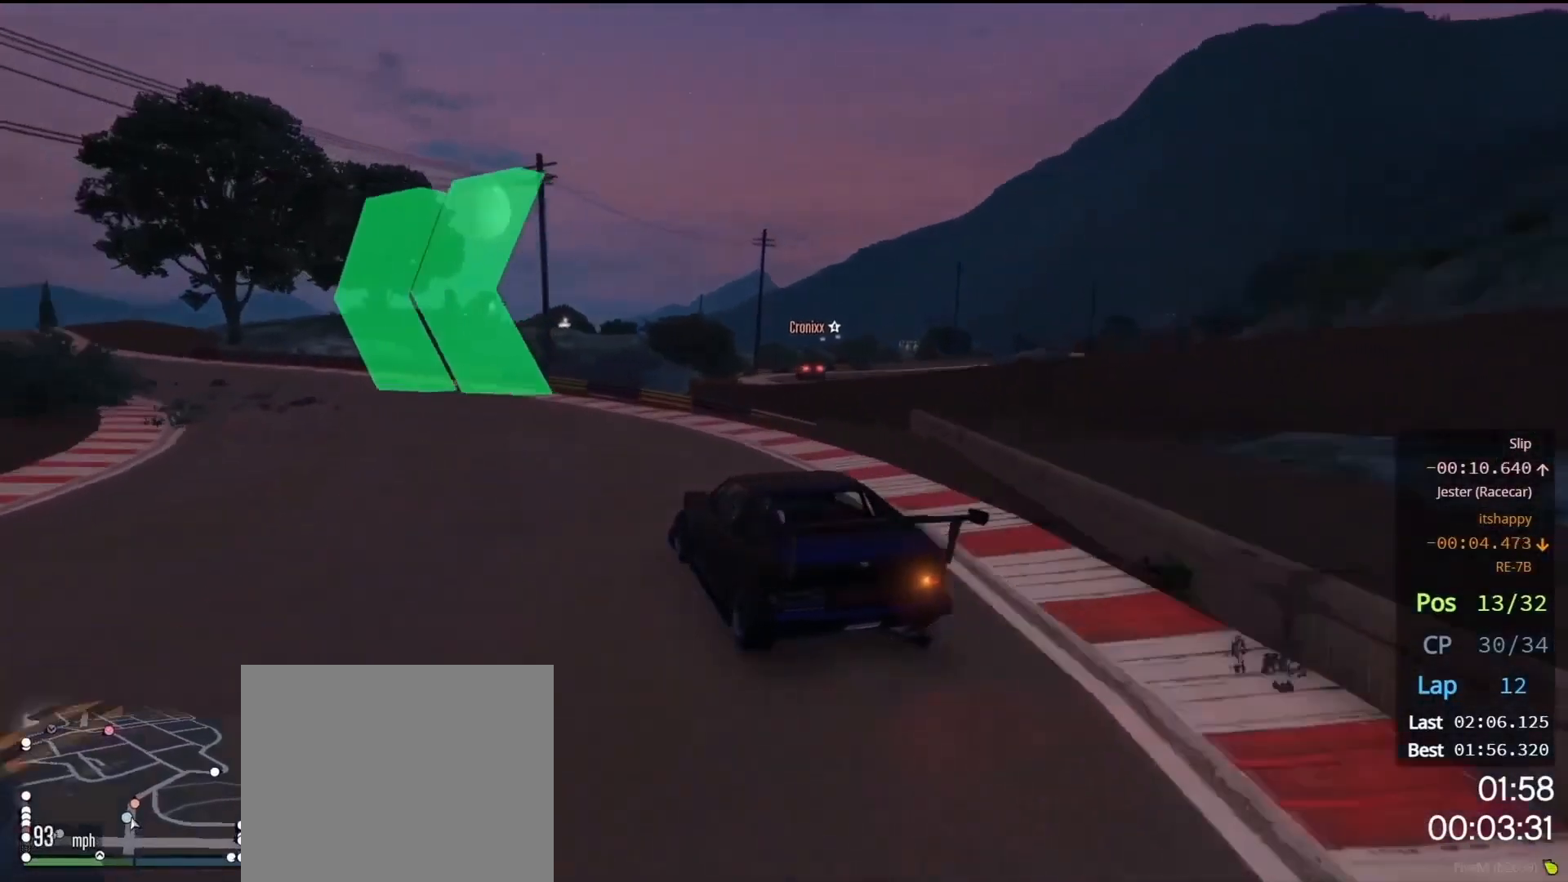
{"buttons": ["R2"], "left_stick": "center", "right_stick": "center", "events": [[67, "left_stick", "center"], [133, "left_stick", "left"], [233, "left_stick", "center"], [317, "left_stick", "left"], [483, "left_stick", "center"]]}
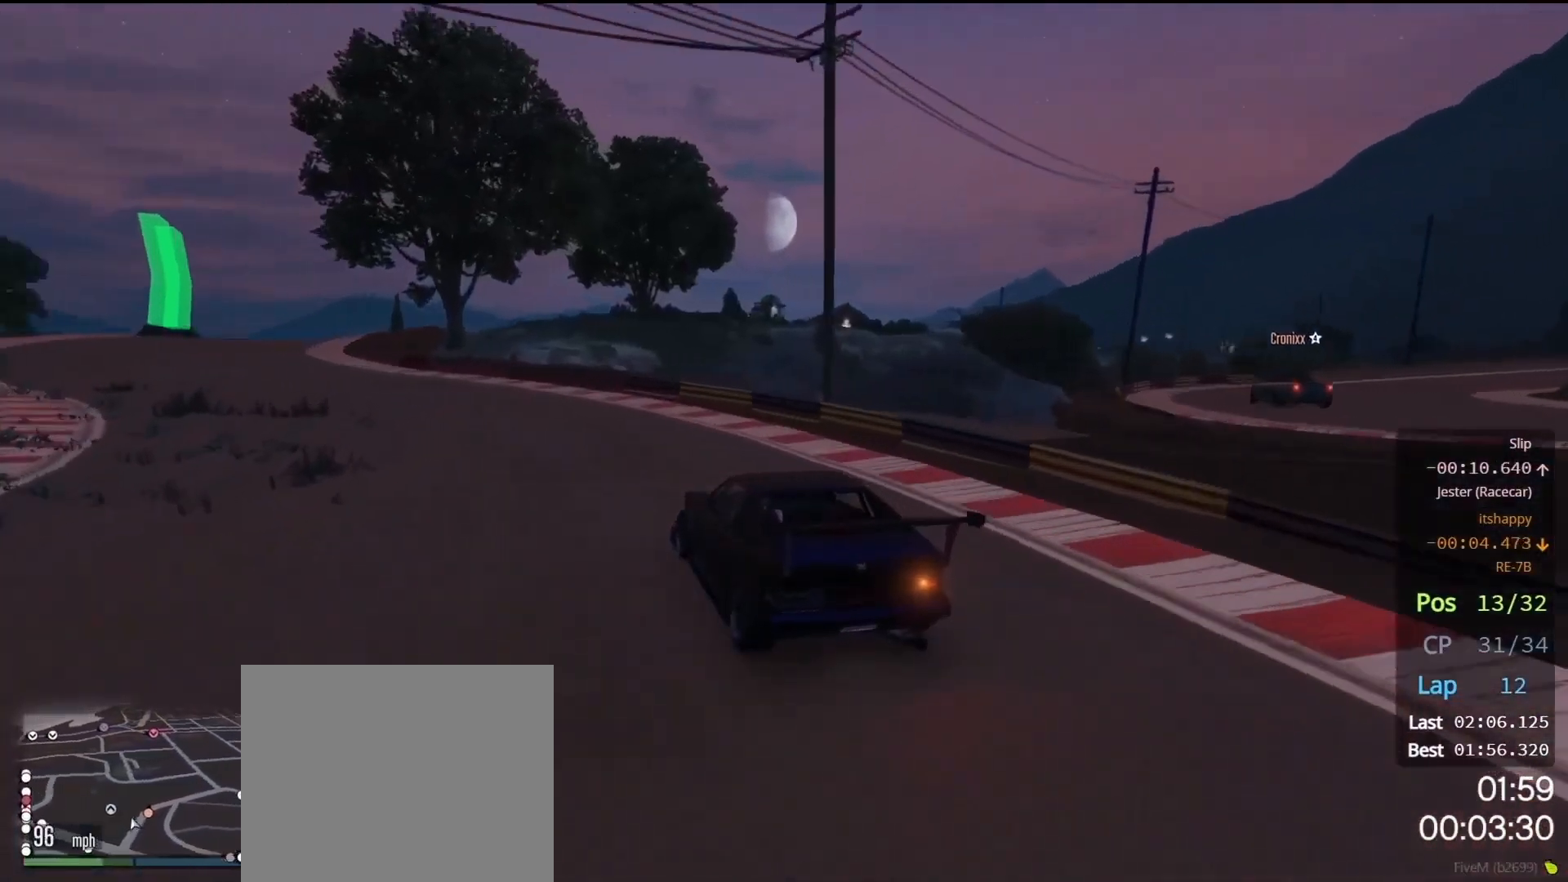
{"buttons": ["R2"], "left_stick": "left", "right_stick": "center", "events": [[33, "left_stick", "left"]]}
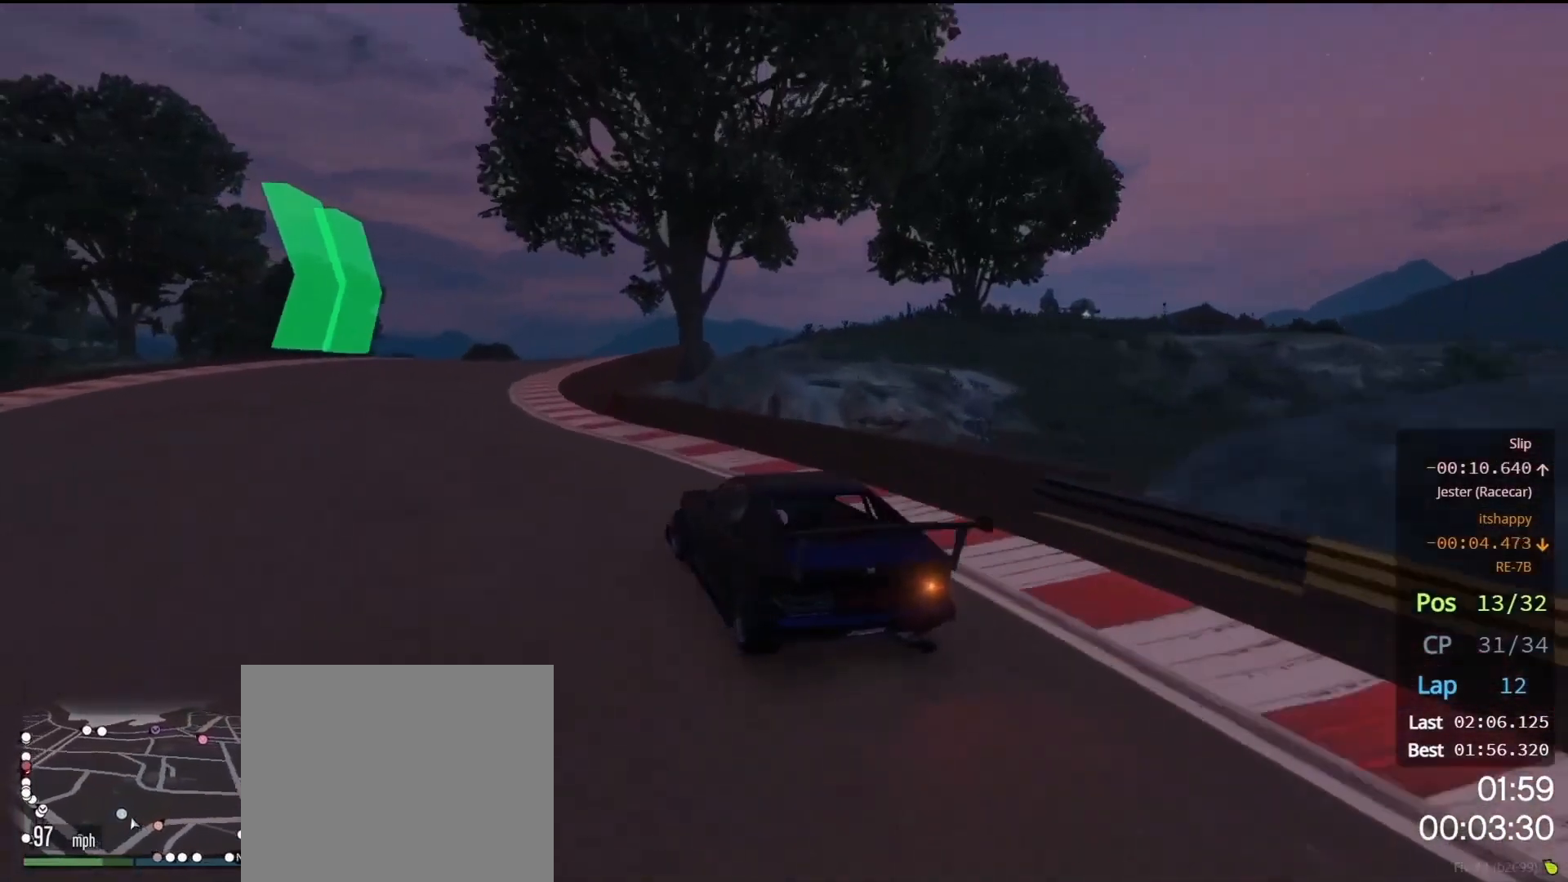
{"buttons": [], "left_stick": "right", "right_stick": "center", "events": [[50, "left_stick", "right"], [400, "R2", "up"]]}
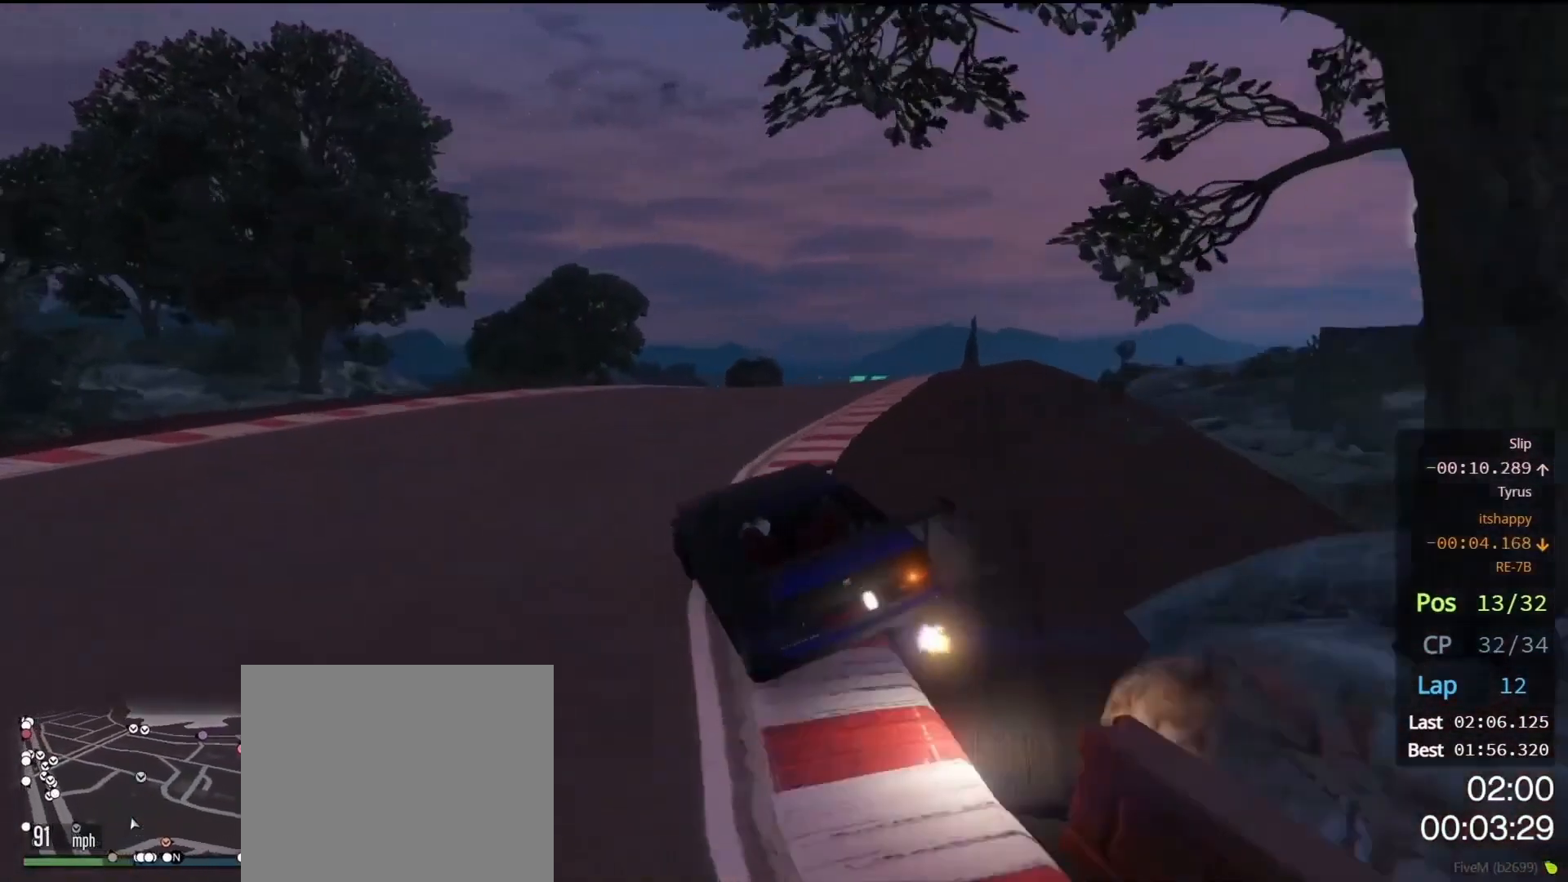
{"buttons": ["R2"], "left_stick": "right", "right_stick": "center", "events": [[50, "R2", "down"], [183, "R2", "up"], [383, "L2", "down"], [483, "L2", "up"], [500, "R2", "down"]]}
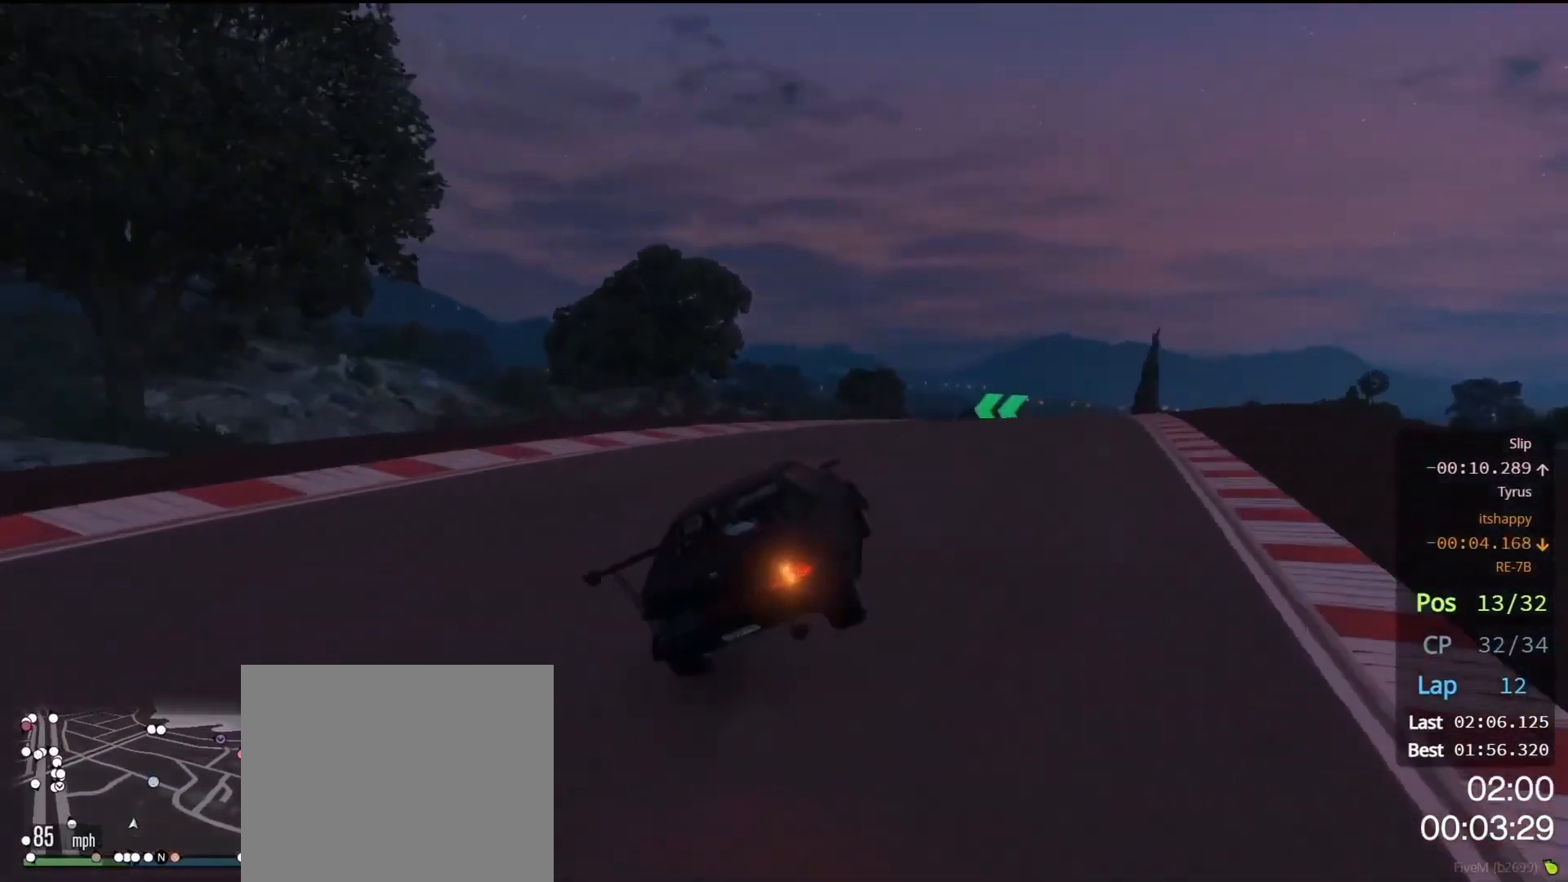
{"buttons": [], "left_stick": "right", "right_stick": "center", "events": [[500, "R2", "up"]]}
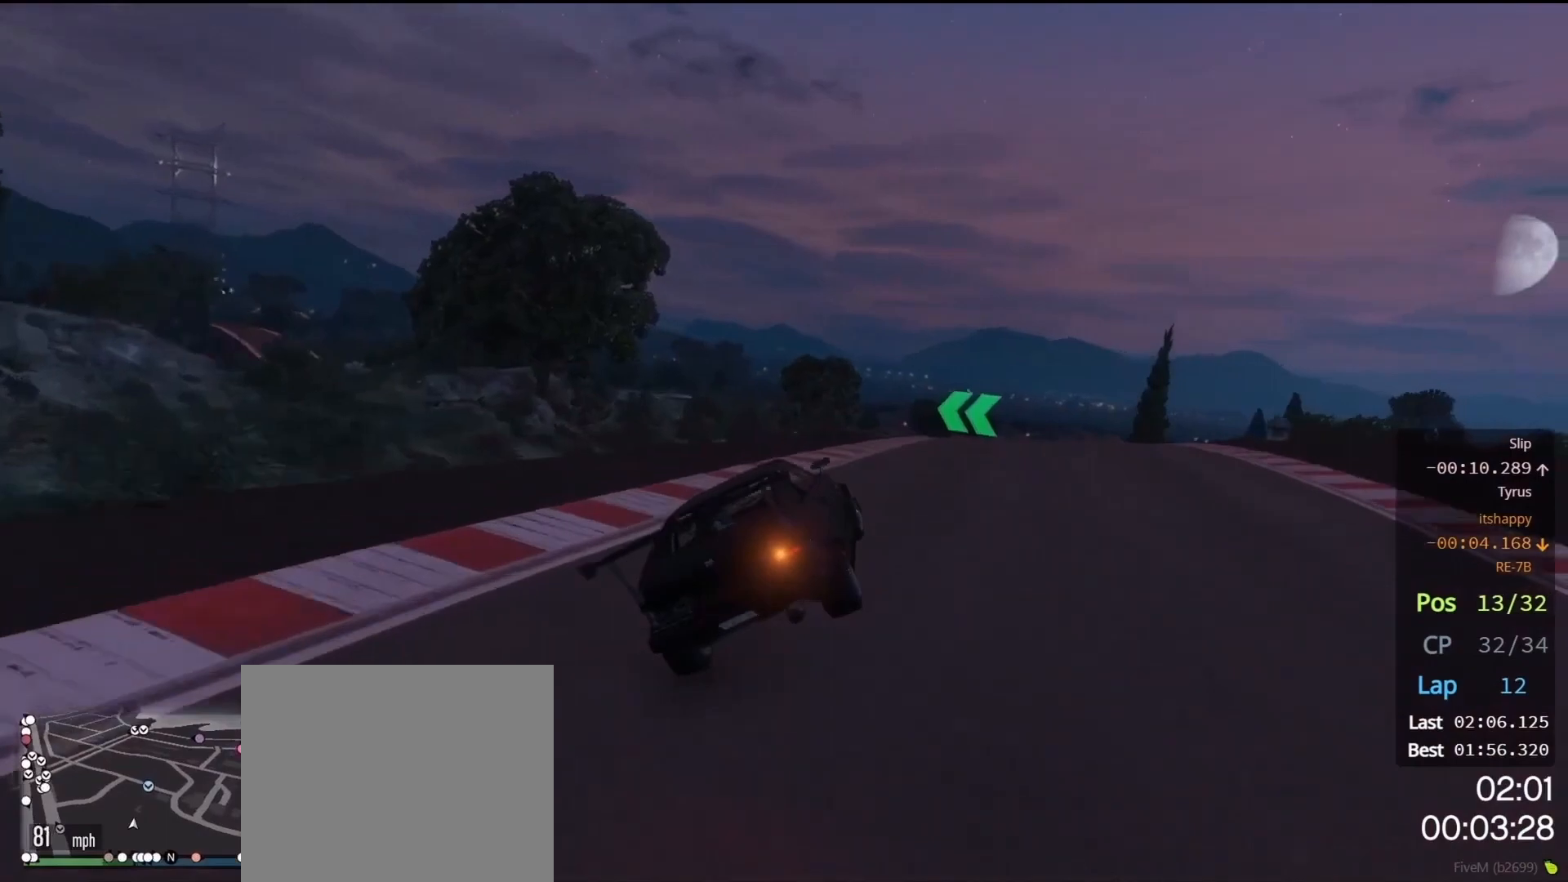
{"buttons": ["R2"], "left_stick": "right", "right_stick": "center", "events": [[117, "R2", "down"]]}
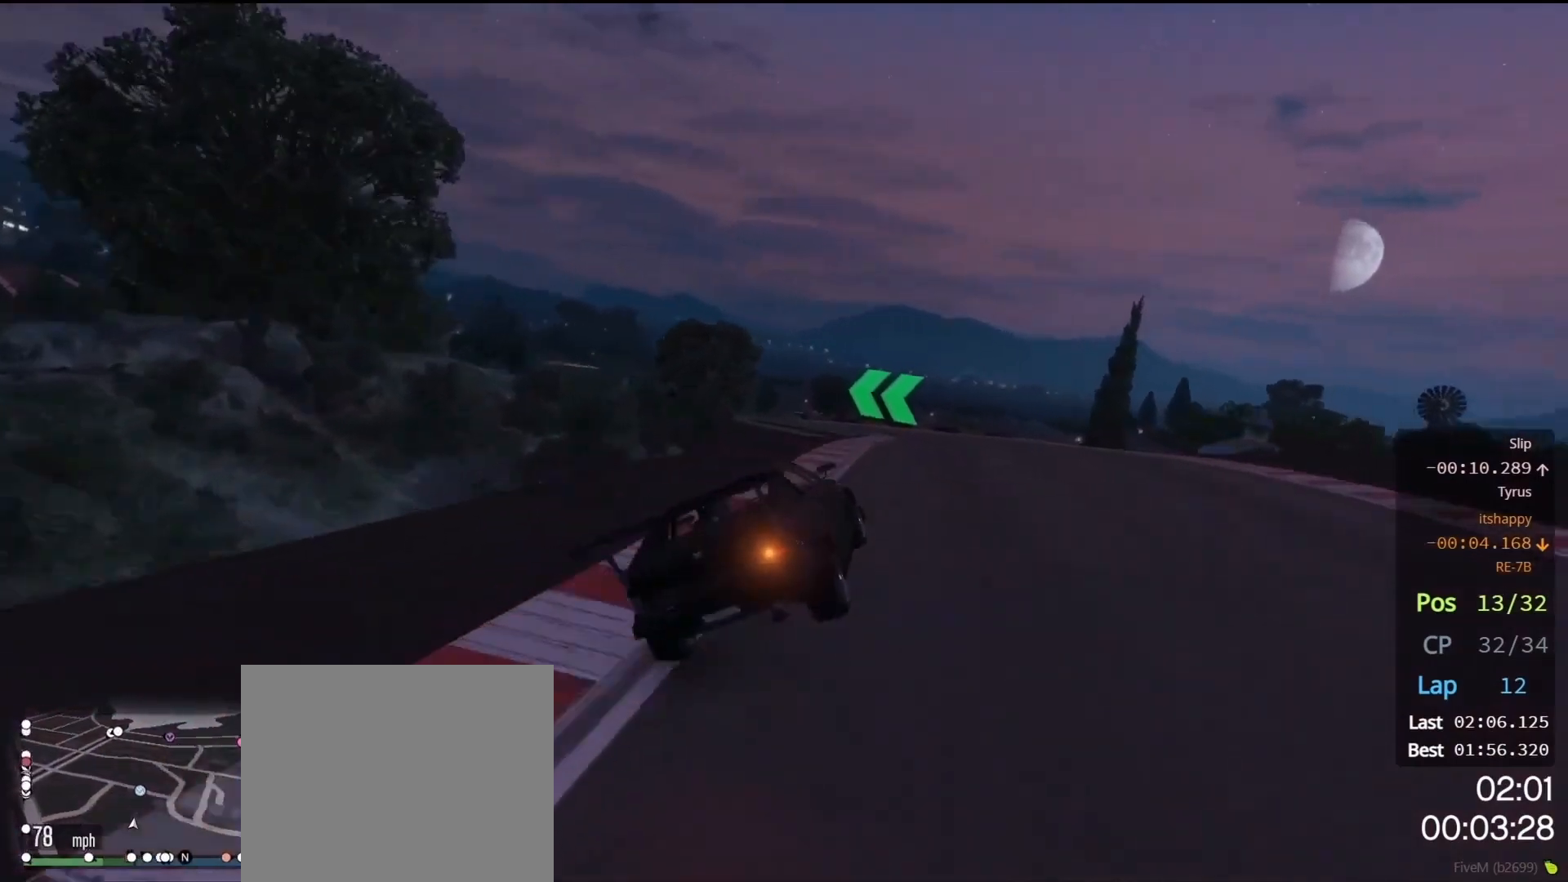
{"buttons": ["R2"], "left_stick": "right", "right_stick": "center", "events": []}